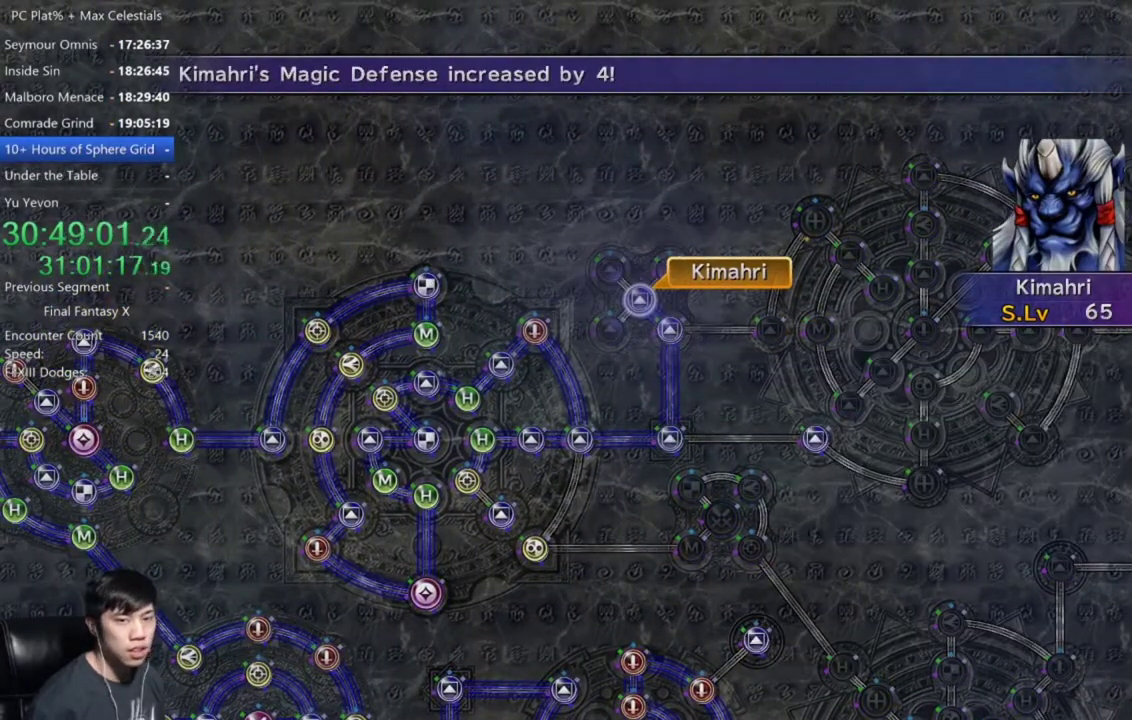
Gameplay with a controller (Xbox layout); each line is a JSON object with the inputs held at the frame after it. "events" lists button and stick changes between this image and that frame as [ms after this image, input, new state], when the widget could be followed in between. Not read: START.
{"buttons": [], "left_stick": "center", "right_stick": "center", "events": []}
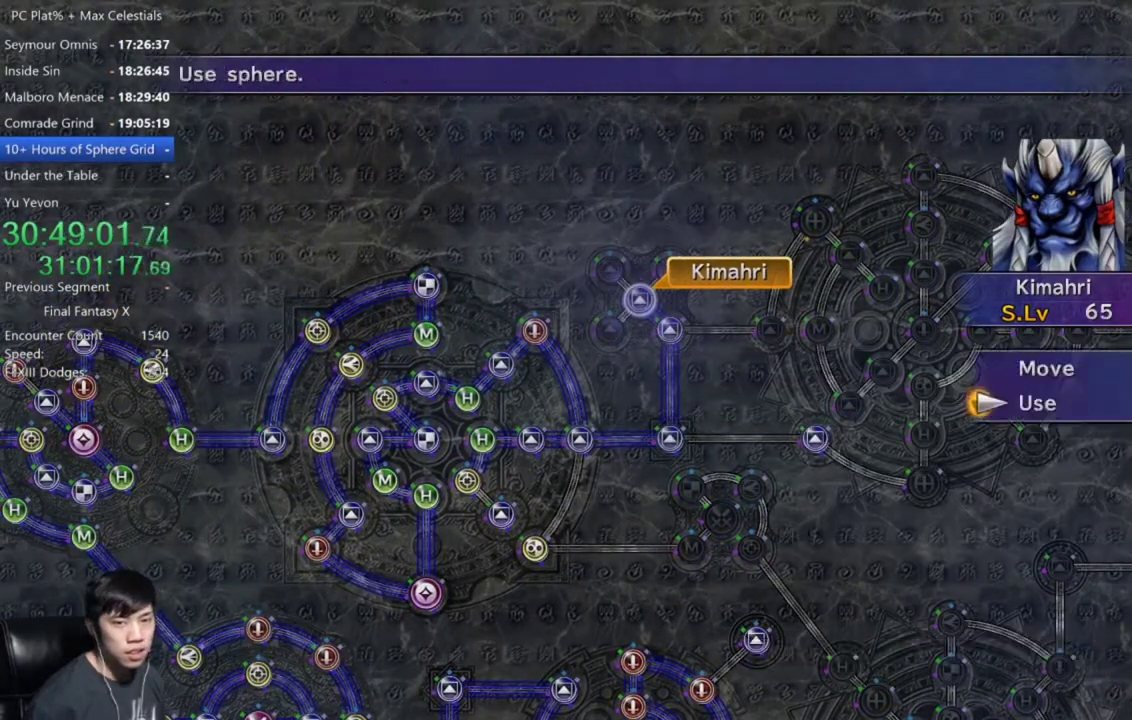
{"buttons": ["A"], "left_stick": "center", "right_stick": "center", "events": [[300, "A", "down"], [367, "A", "up"], [467, "A", "down"]]}
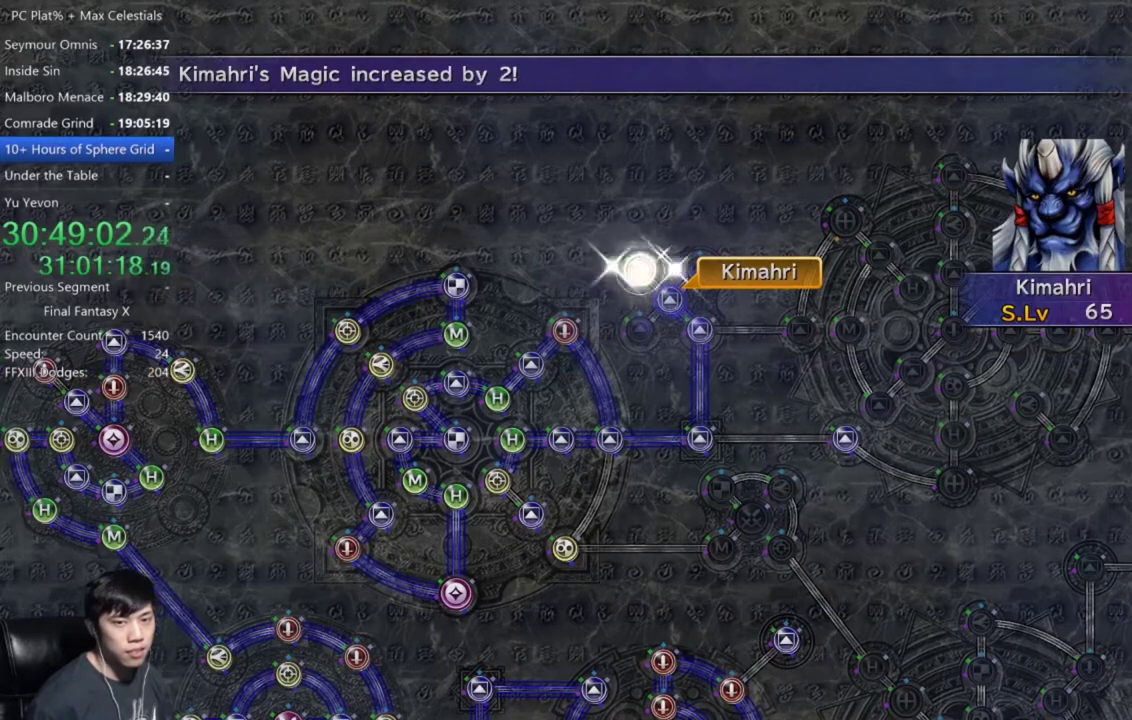
{"buttons": [], "left_stick": "center", "right_stick": "center", "events": [[34, "A", "up"], [101, "A", "down"], [167, "A", "up"], [434, "A", "down"], [501, "A", "up"]]}
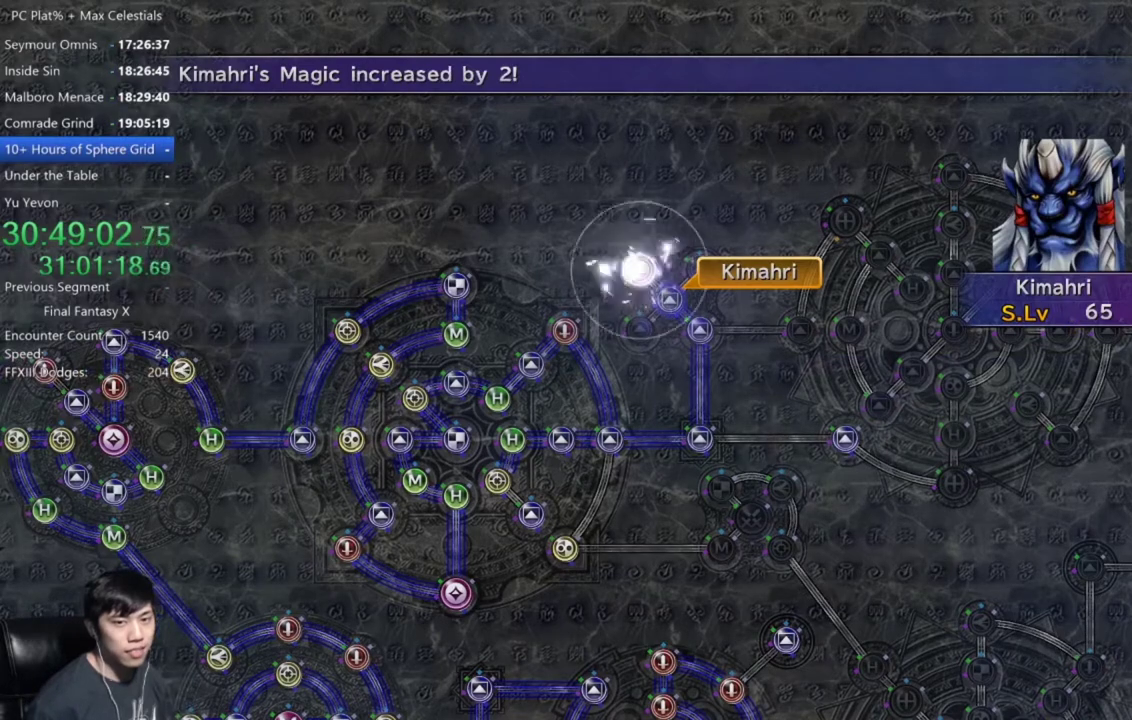
{"buttons": ["A"], "left_stick": "center", "right_stick": "center", "events": [[300, "A", "down"], [367, "A", "up"], [467, "A", "down"]]}
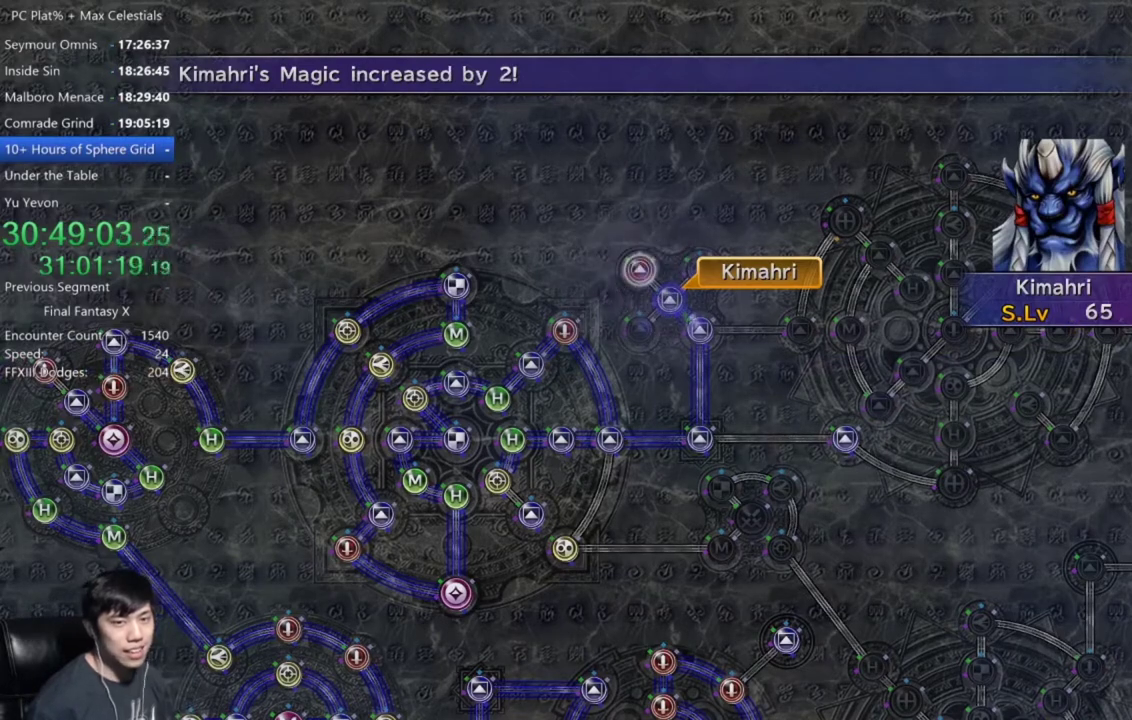
{"buttons": ["A"], "left_stick": "center", "right_stick": "center", "events": [[34, "A", "up"], [134, "A", "down"], [234, "A", "up"], [334, "A", "down"], [401, "A", "up"], [501, "A", "down"]]}
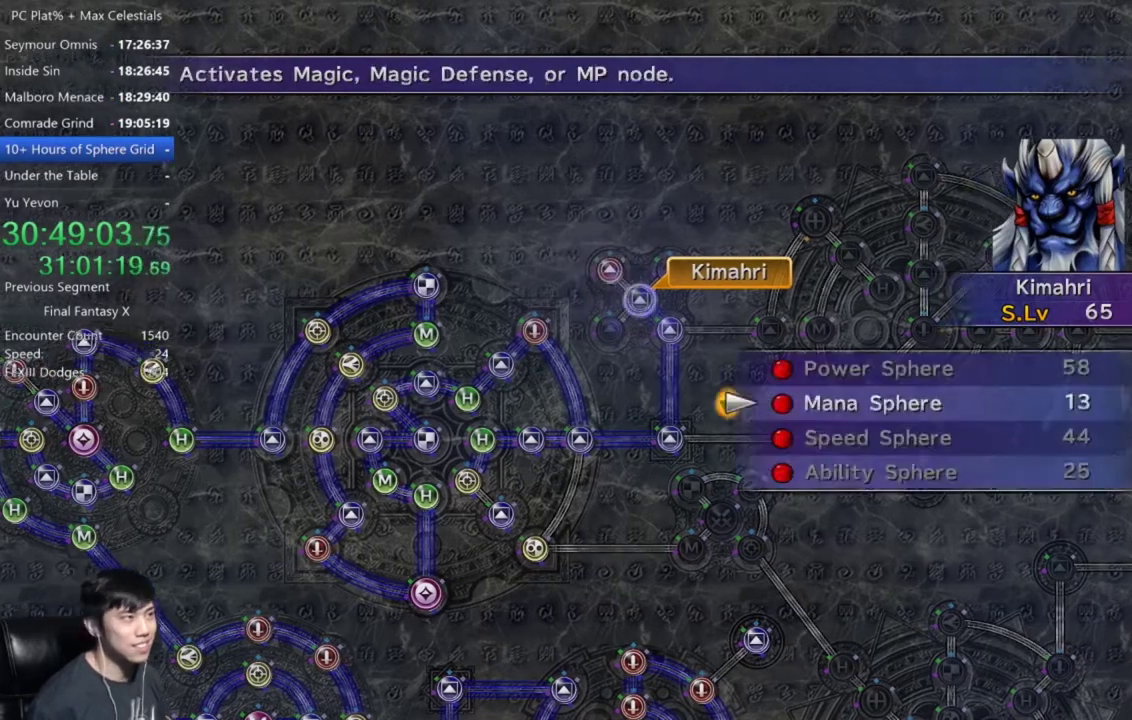
{"buttons": ["A"], "left_stick": "center", "right_stick": "center", "events": [[67, "A", "up"], [133, "A", "down"], [233, "A", "up"], [334, "A", "down"], [400, "A", "up"], [467, "A", "down"]]}
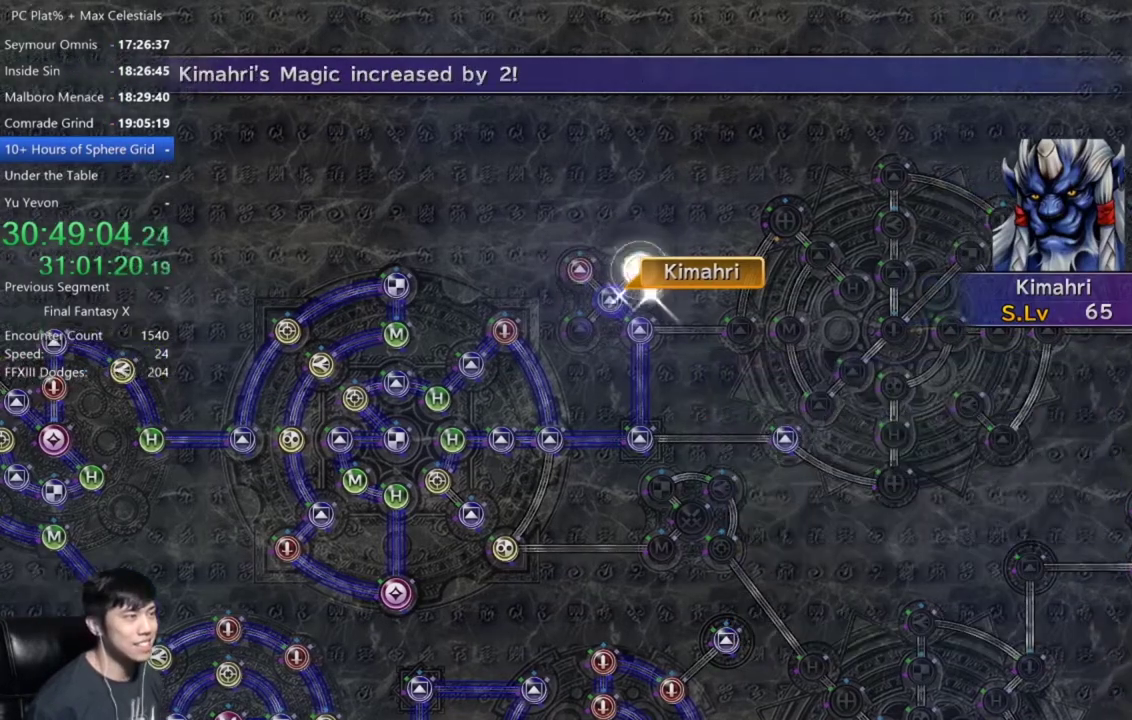
{"buttons": [], "left_stick": "center", "right_stick": "center", "events": [[34, "A", "up"], [134, "A", "down"], [267, "A", "up"], [334, "A", "down"], [434, "A", "up"]]}
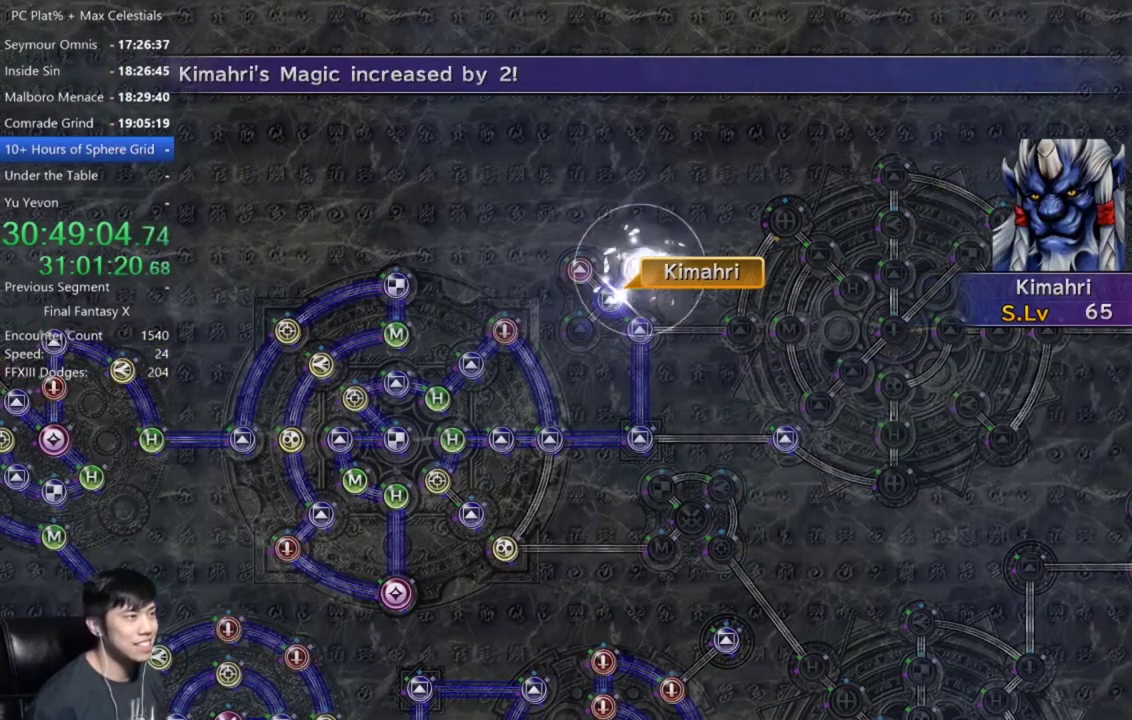
{"buttons": [], "left_stick": "center", "right_stick": "center", "events": [[200, "A", "down"], [267, "A", "up"], [367, "A", "down"], [434, "A", "up"]]}
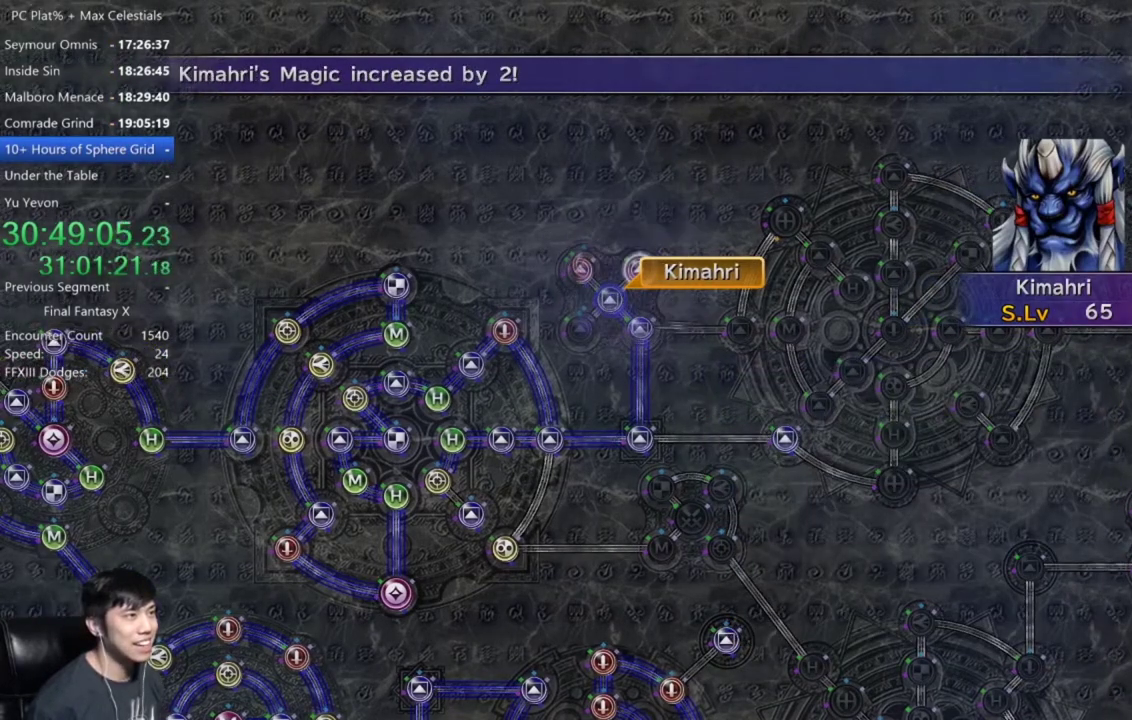
{"buttons": [], "left_stick": "center", "right_stick": "center", "events": [[34, "A", "down"], [134, "A", "up"], [234, "A", "down"], [301, "A", "up"], [401, "A", "down"], [468, "A", "up"]]}
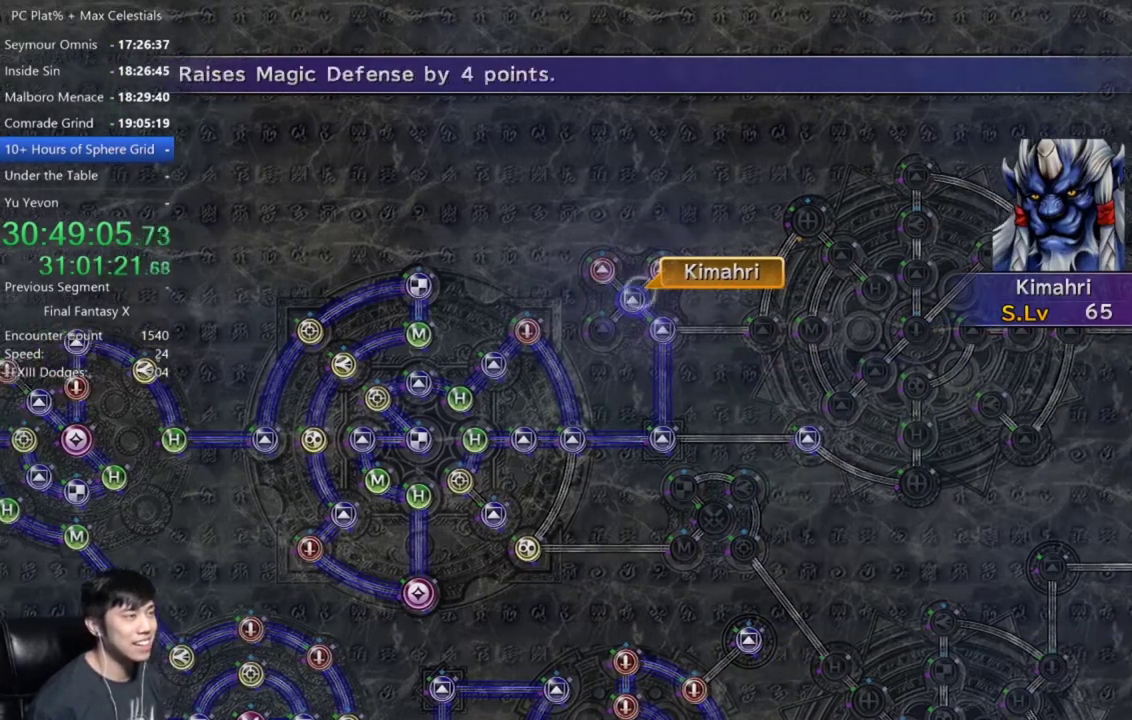
{"buttons": [], "left_stick": "center", "right_stick": "center", "events": [[233, "A", "down"], [300, "A", "up"]]}
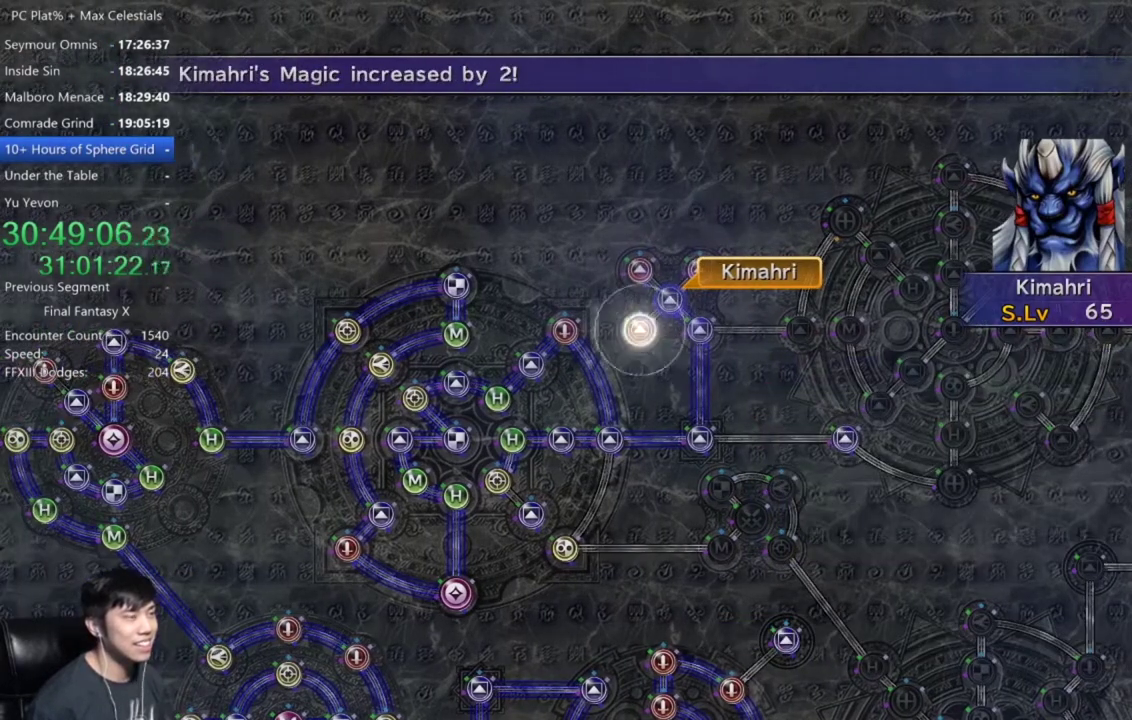
{"buttons": [], "left_stick": "center", "right_stick": "center", "events": [[67, "A", "down"], [167, "A", "up"], [267, "A", "down"], [334, "A", "up"], [434, "A", "down"], [501, "A", "up"]]}
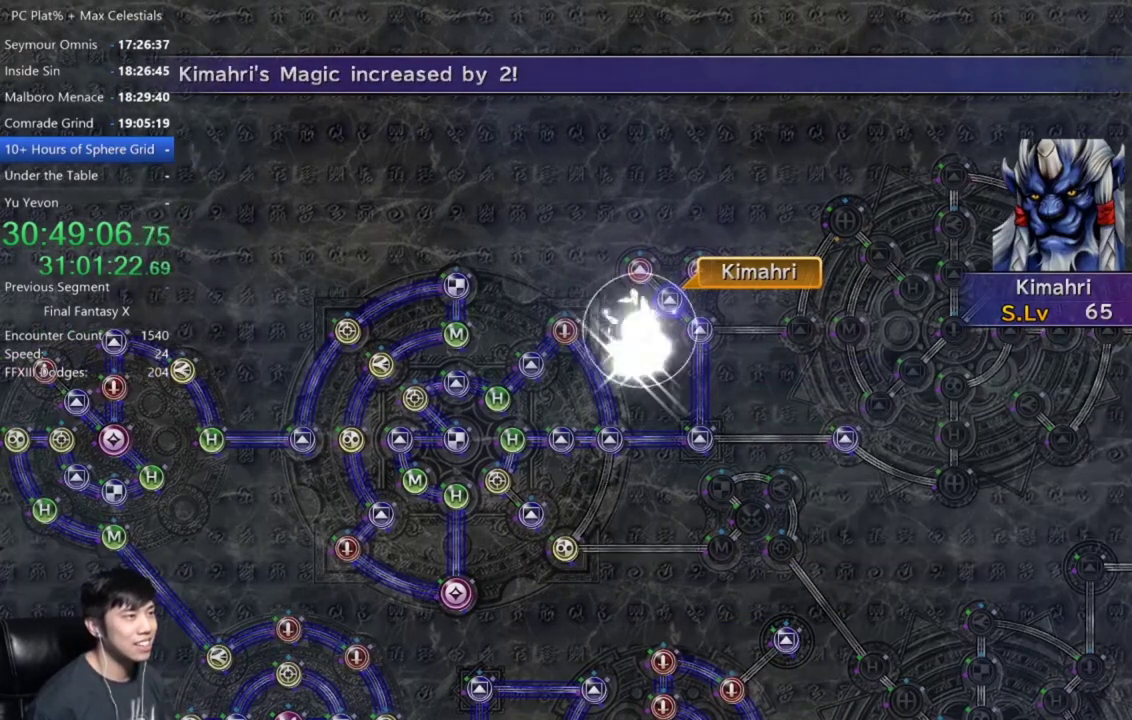
{"buttons": [], "left_stick": "center", "right_stick": "center", "events": [[167, "A", "down"], [233, "A", "up"], [367, "A", "down"], [434, "A", "up"]]}
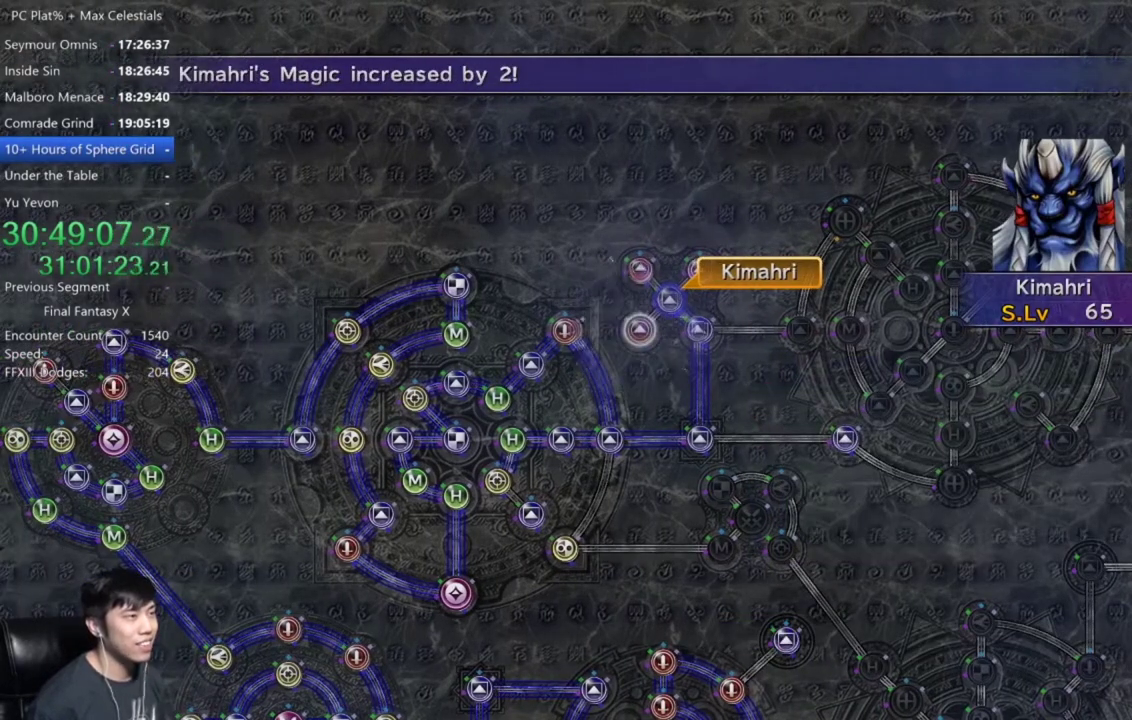
{"buttons": [], "left_stick": "center", "right_stick": "center", "events": [[67, "A", "down"], [134, "A", "up"], [267, "A", "down"], [334, "A", "up"]]}
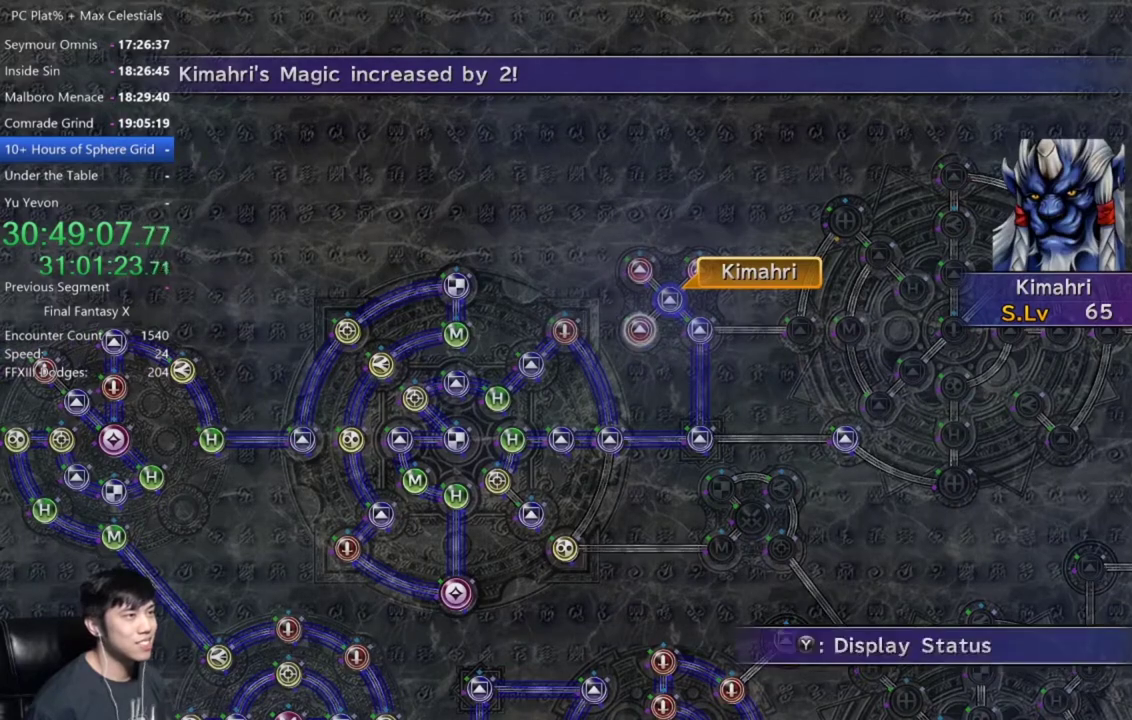
{"buttons": [], "left_stick": "right", "right_stick": "center", "events": [[33, "A", "down"], [133, "A", "up"], [233, "DPAD_UP", "down"], [300, "DPAD_UP", "up"], [400, "A", "down"], [467, "A", "up"], [500, "left_stick", "right"]]}
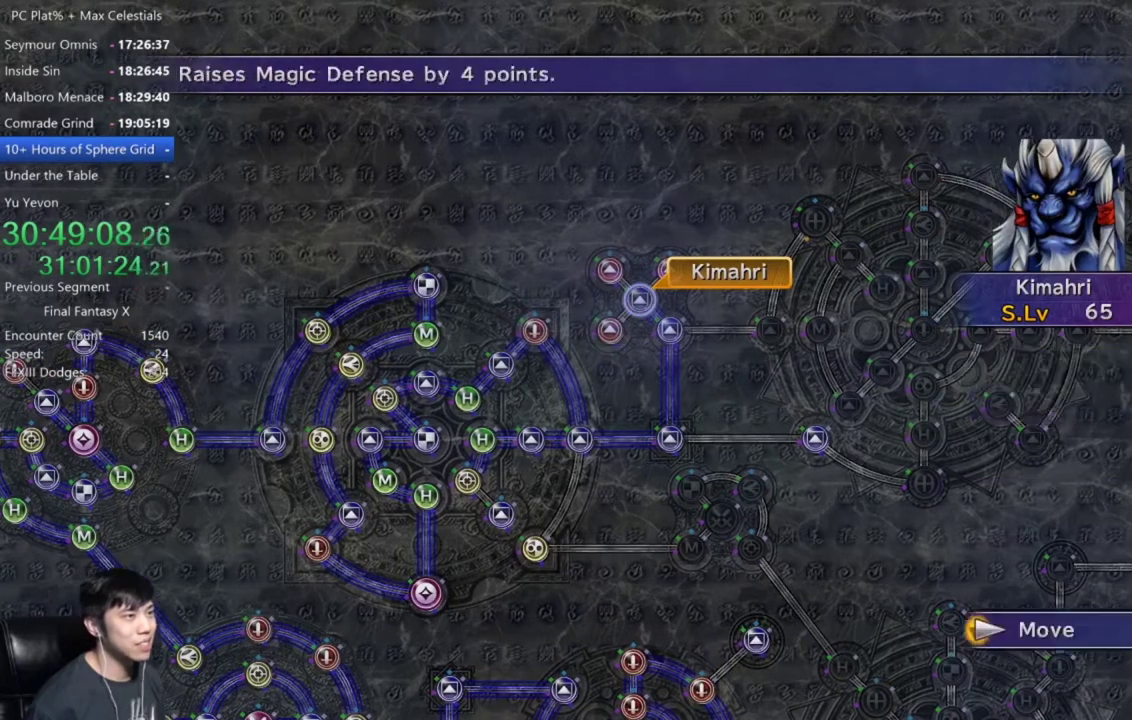
{"buttons": [], "left_stick": "up-right", "right_stick": "center", "events": [[267, "left_stick", "up-right"]]}
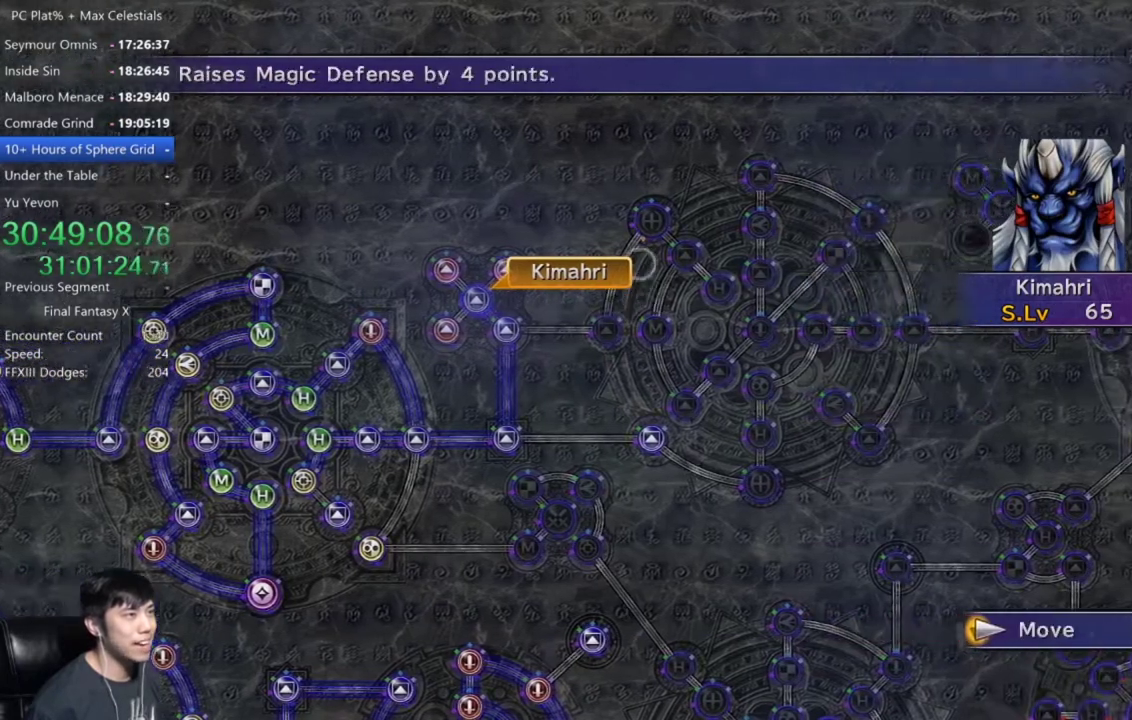
{"buttons": [], "left_stick": "center", "right_stick": "center", "events": [[33, "left_stick", "center"], [334, "A", "down"], [434, "A", "up"]]}
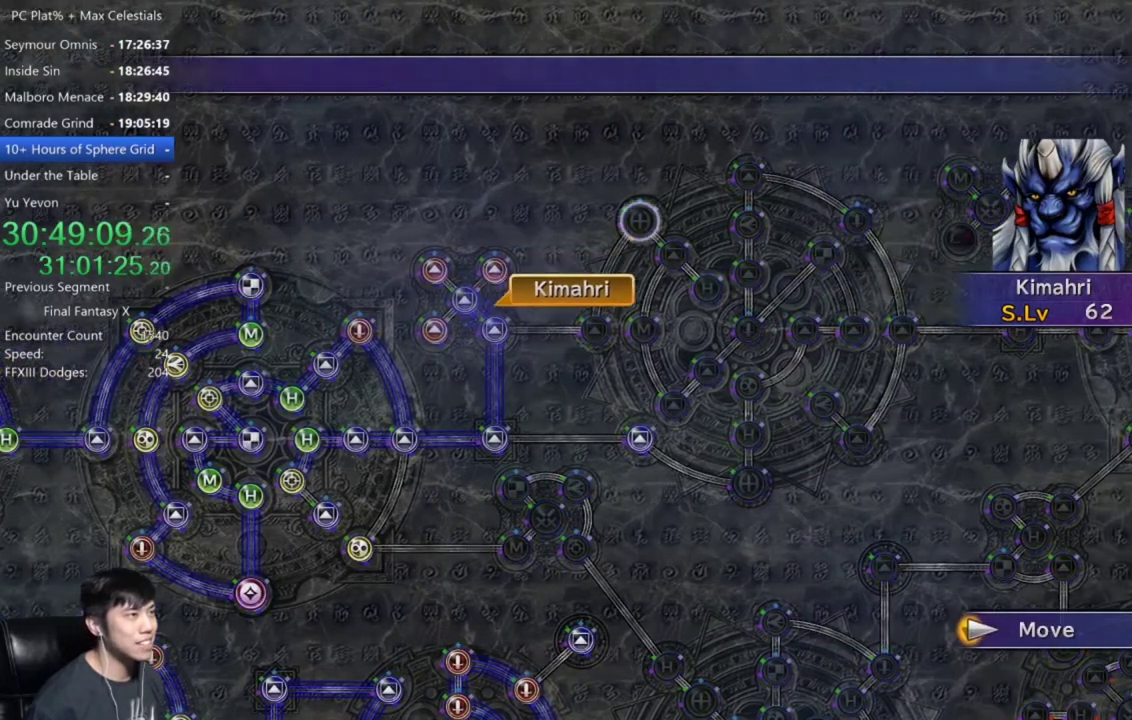
{"buttons": [], "left_stick": "center", "right_stick": "center", "events": []}
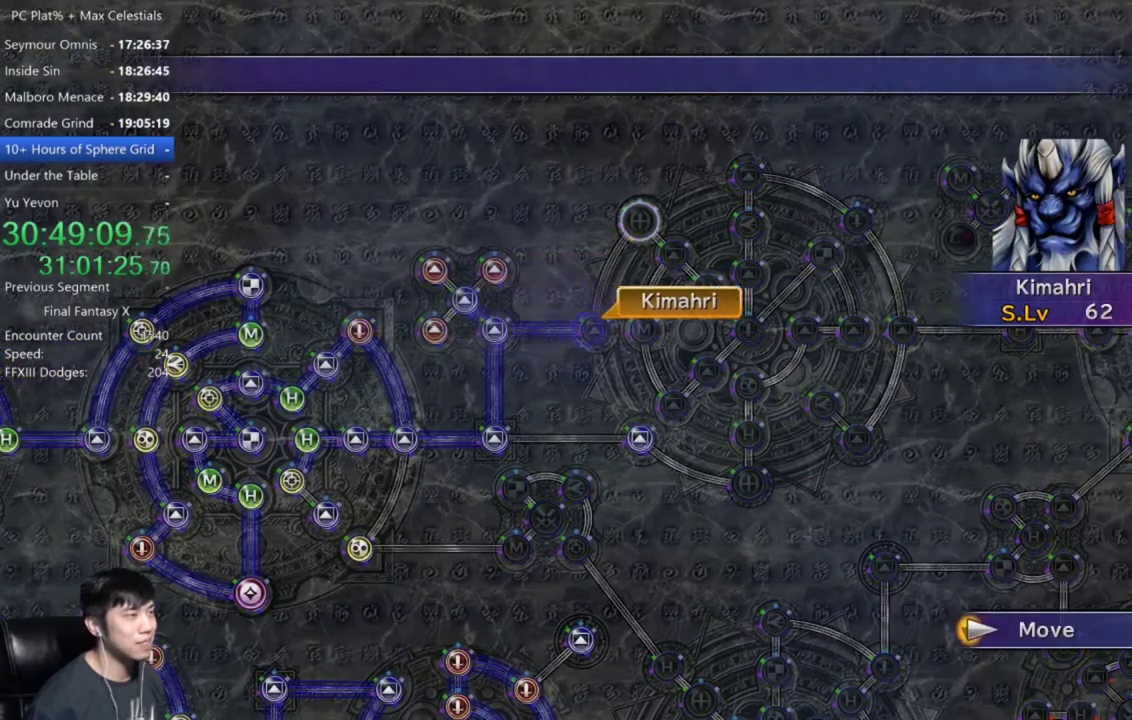
{"buttons": [], "left_stick": "center", "right_stick": "center", "events": []}
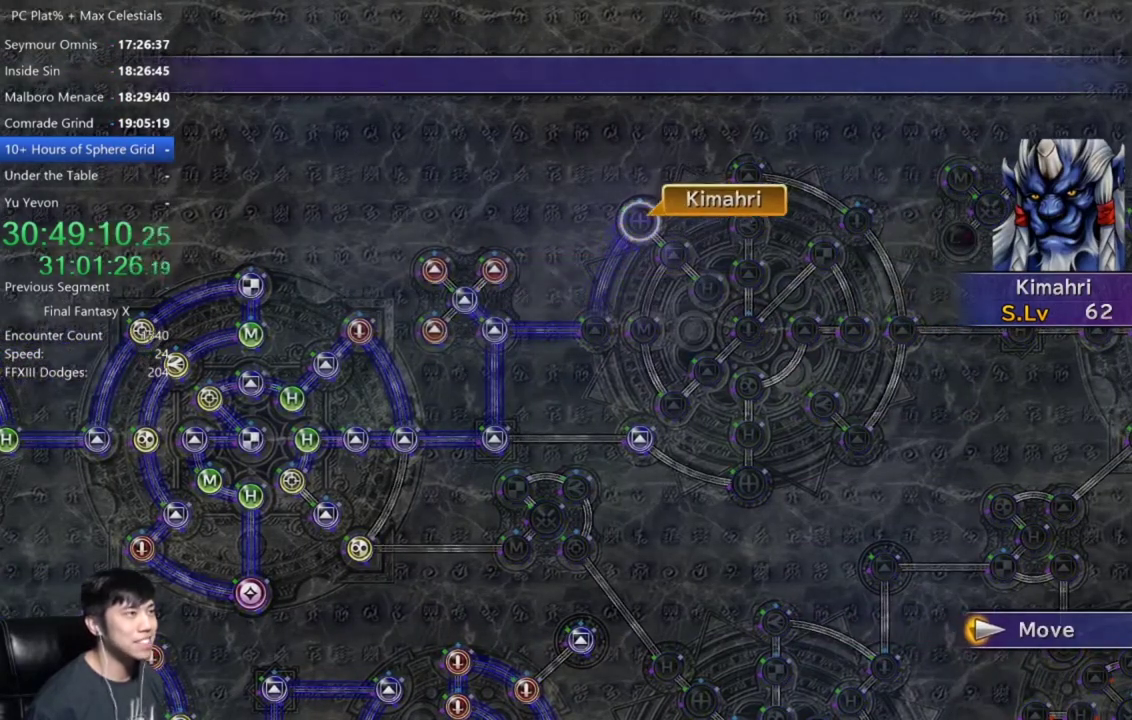
{"buttons": [], "left_stick": "center", "right_stick": "center", "events": [[101, "A", "down"], [167, "A", "up"], [234, "A", "down"], [301, "A", "up"], [401, "A", "down"], [501, "A", "up"]]}
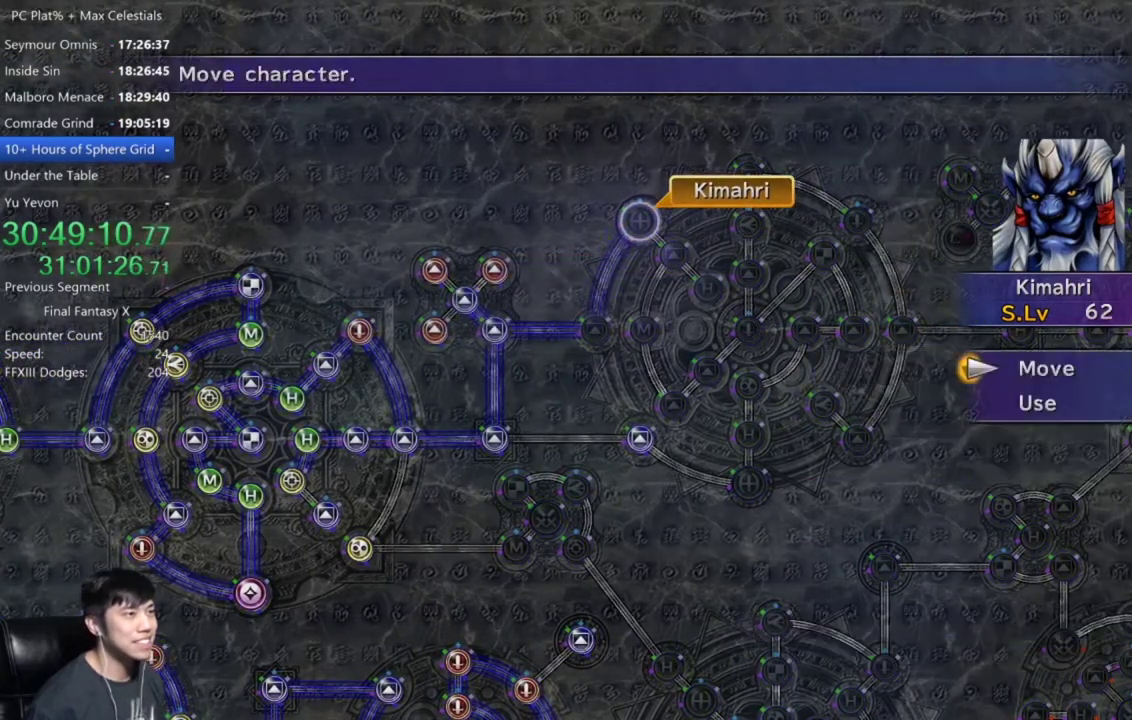
{"buttons": [], "left_stick": "center", "right_stick": "center", "events": [[67, "DPAD_DOWN", "down"], [167, "DPAD_DOWN", "up"]]}
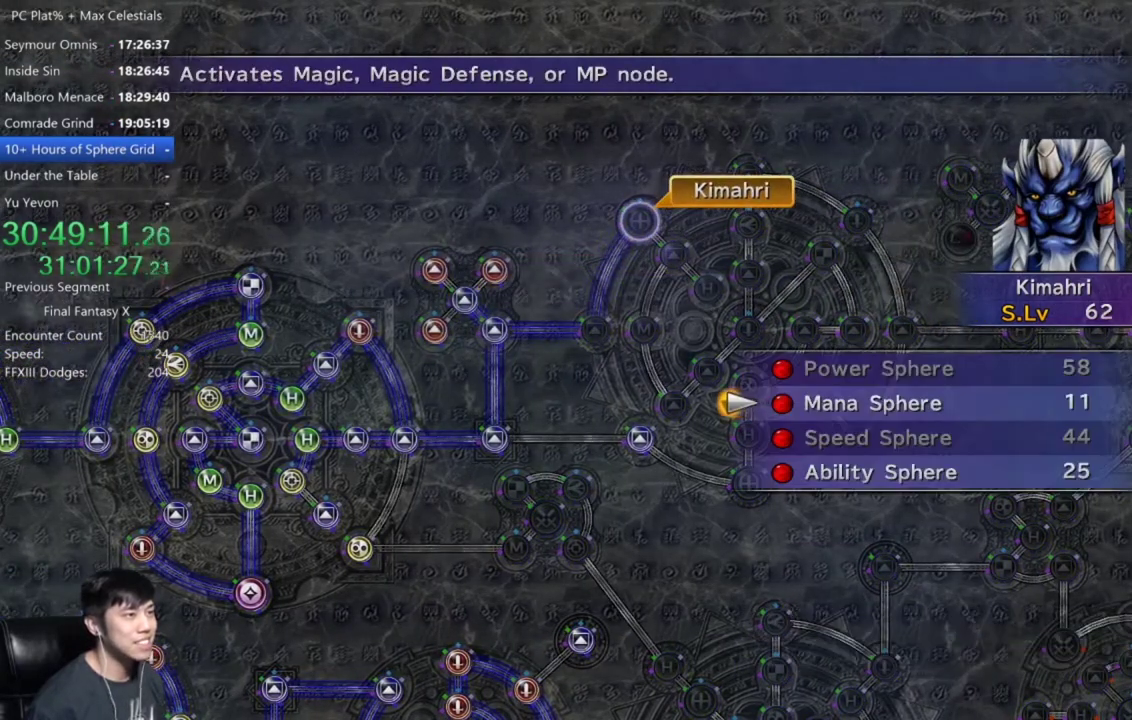
{"buttons": [], "left_stick": "center", "right_stick": "center", "events": [[167, "A", "down"], [234, "A", "up"], [334, "A", "down"], [434, "A", "up"]]}
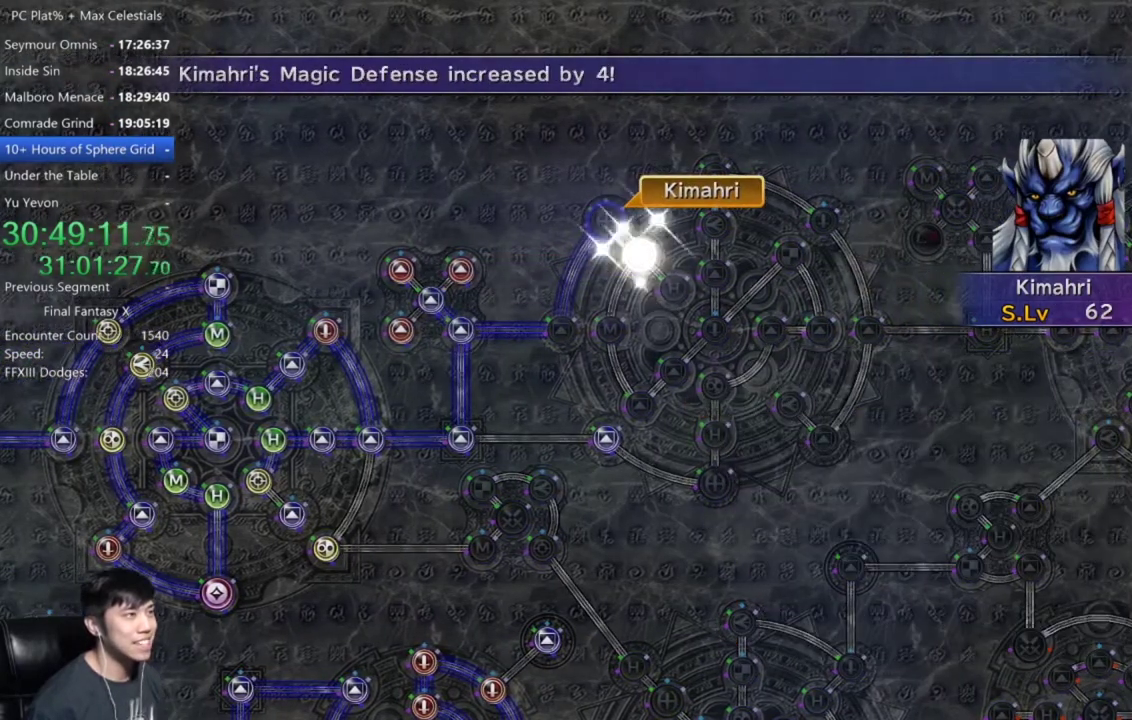
{"buttons": [], "left_stick": "center", "right_stick": "center", "events": [[133, "A", "down"], [267, "A", "up"], [367, "A", "down"], [467, "A", "up"]]}
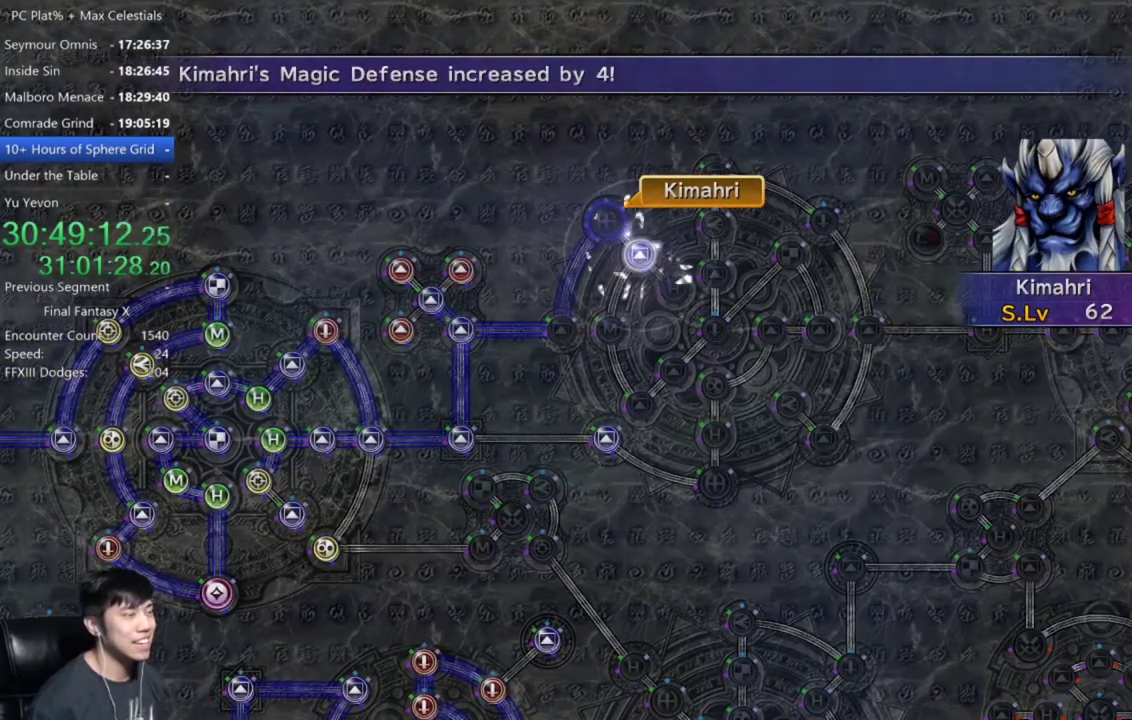
{"buttons": [], "left_stick": "center", "right_stick": "center", "events": [[67, "A", "down"], [134, "A", "up"], [234, "A", "down"], [334, "A", "up"]]}
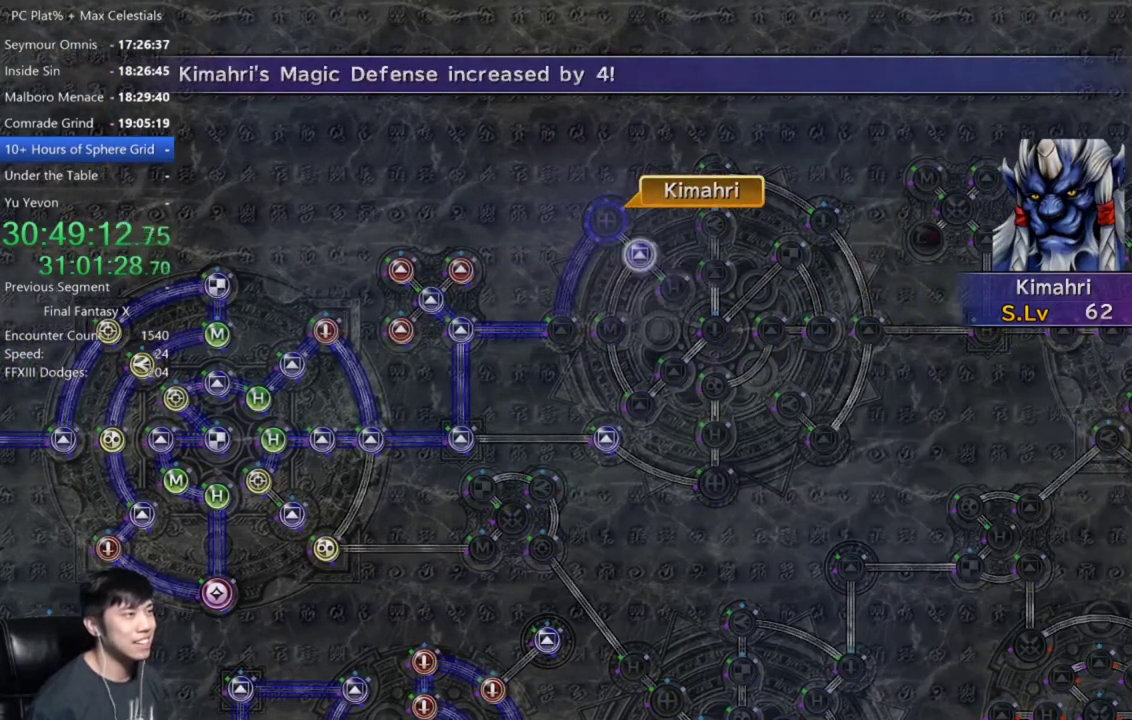
{"buttons": ["A"], "left_stick": "center", "right_stick": "center", "events": [[133, "A", "down"], [233, "A", "up"], [334, "A", "down"], [400, "A", "up"], [500, "A", "down"]]}
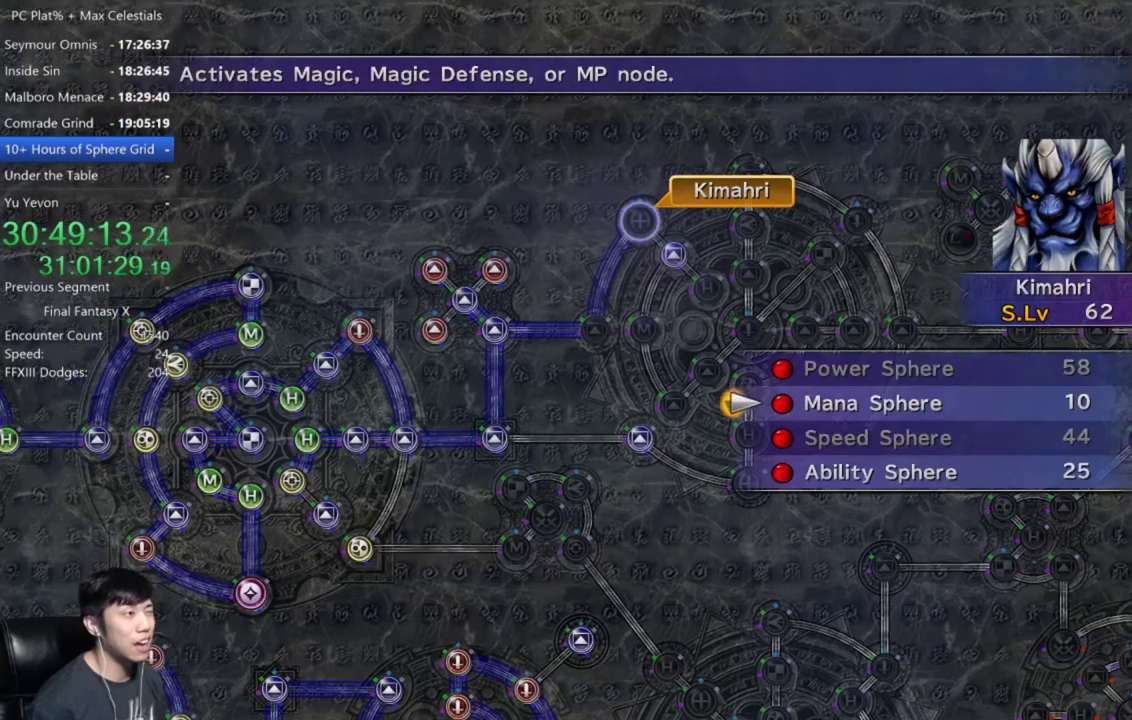
{"buttons": [], "left_stick": "center", "right_stick": "center", "events": [[67, "A", "up"], [167, "A", "down"], [234, "A", "up"], [401, "A", "down"], [468, "A", "up"]]}
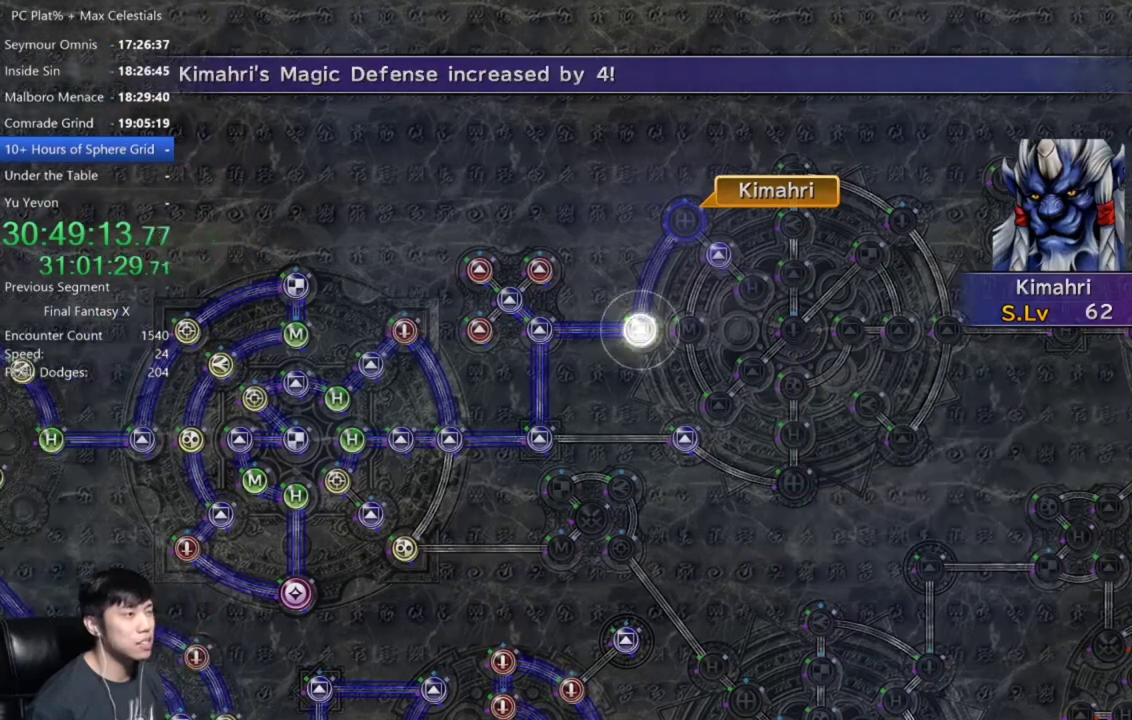
{"buttons": [], "left_stick": "center", "right_stick": "center", "events": [[67, "A", "down"], [133, "A", "up"], [267, "A", "down"], [367, "A", "up"]]}
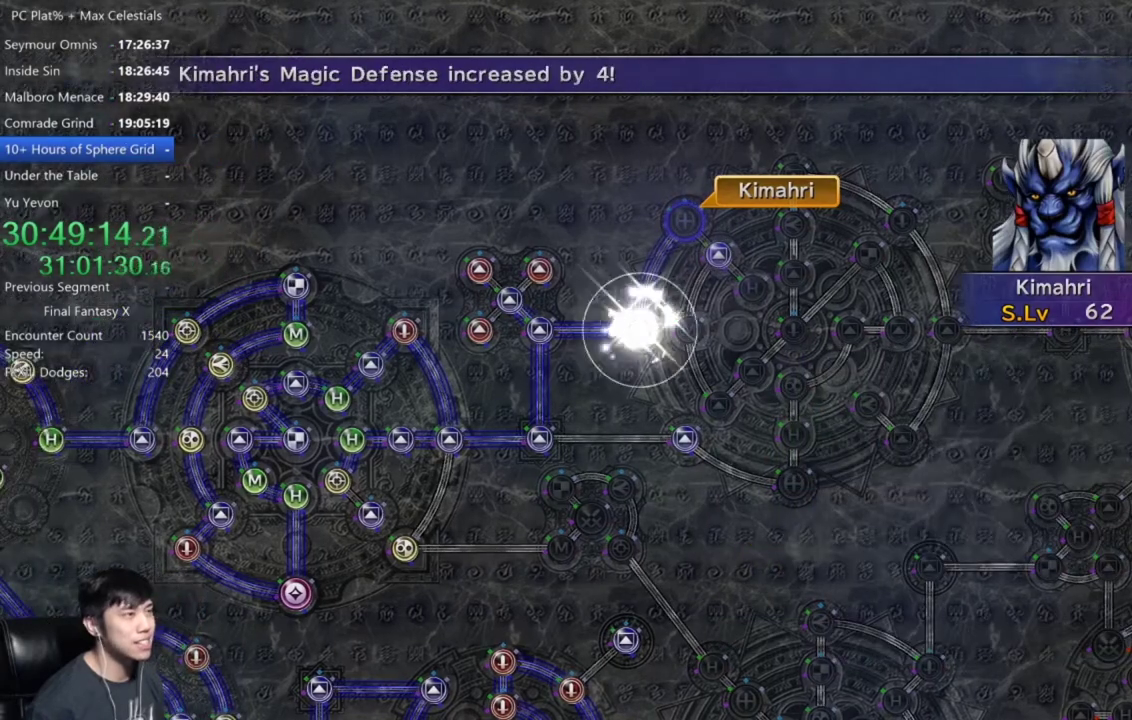
{"buttons": [], "left_stick": "center", "right_stick": "center", "events": [[33, "A", "down"], [100, "A", "up"], [234, "A", "down"], [300, "A", "up"], [400, "A", "down"], [501, "A", "up"]]}
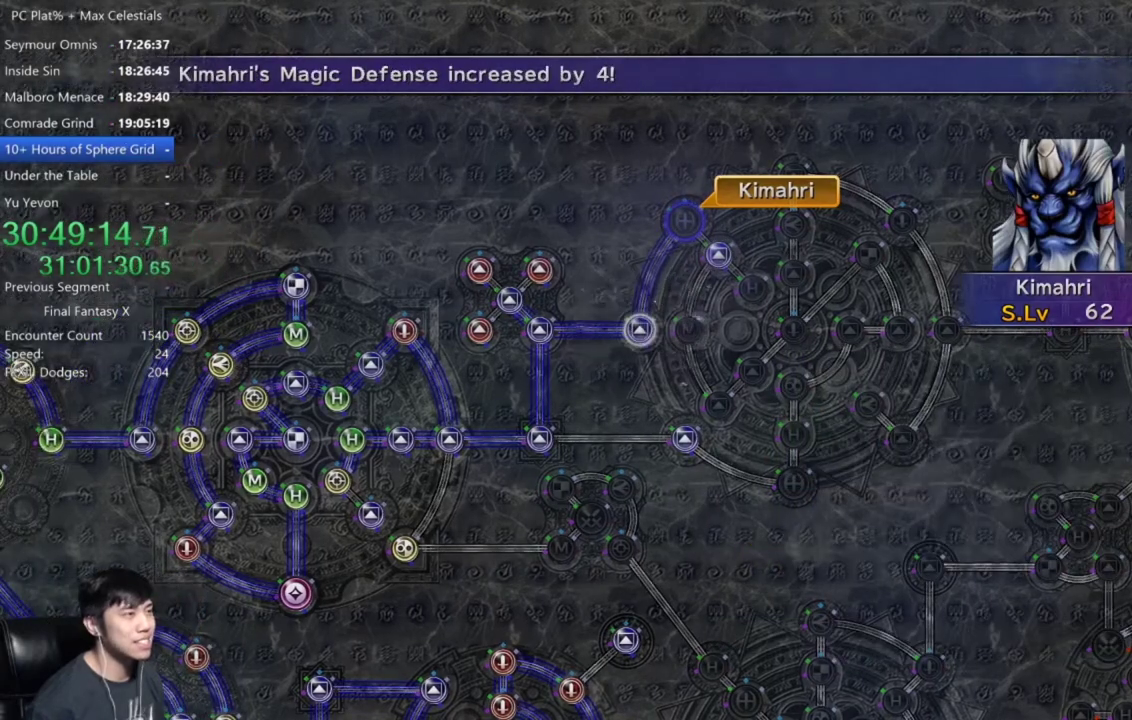
{"buttons": ["A"], "left_stick": "center", "right_stick": "center", "events": [[100, "A", "down"], [200, "A", "up"], [300, "A", "down"], [367, "A", "up"], [467, "A", "down"]]}
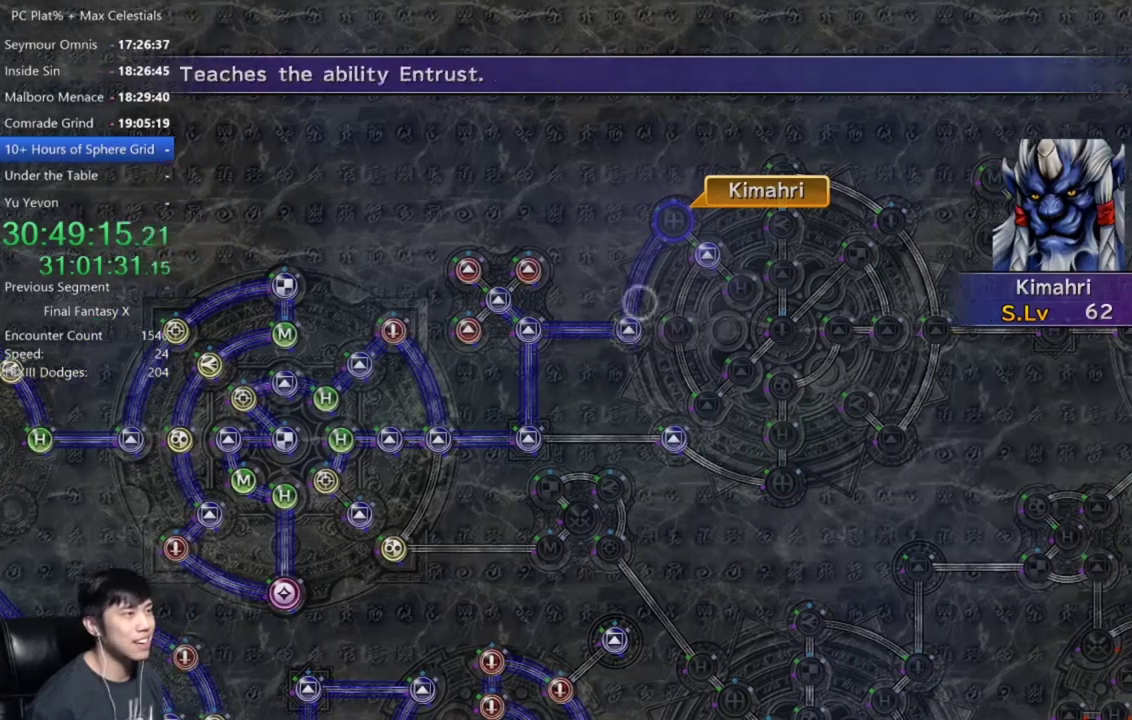
{"buttons": ["DPAD_DOWN"], "left_stick": "center", "right_stick": "center", "events": [[33, "A", "up"], [134, "A", "down"], [200, "A", "up"], [300, "A", "down"], [367, "A", "up"], [434, "DPAD_DOWN", "down"]]}